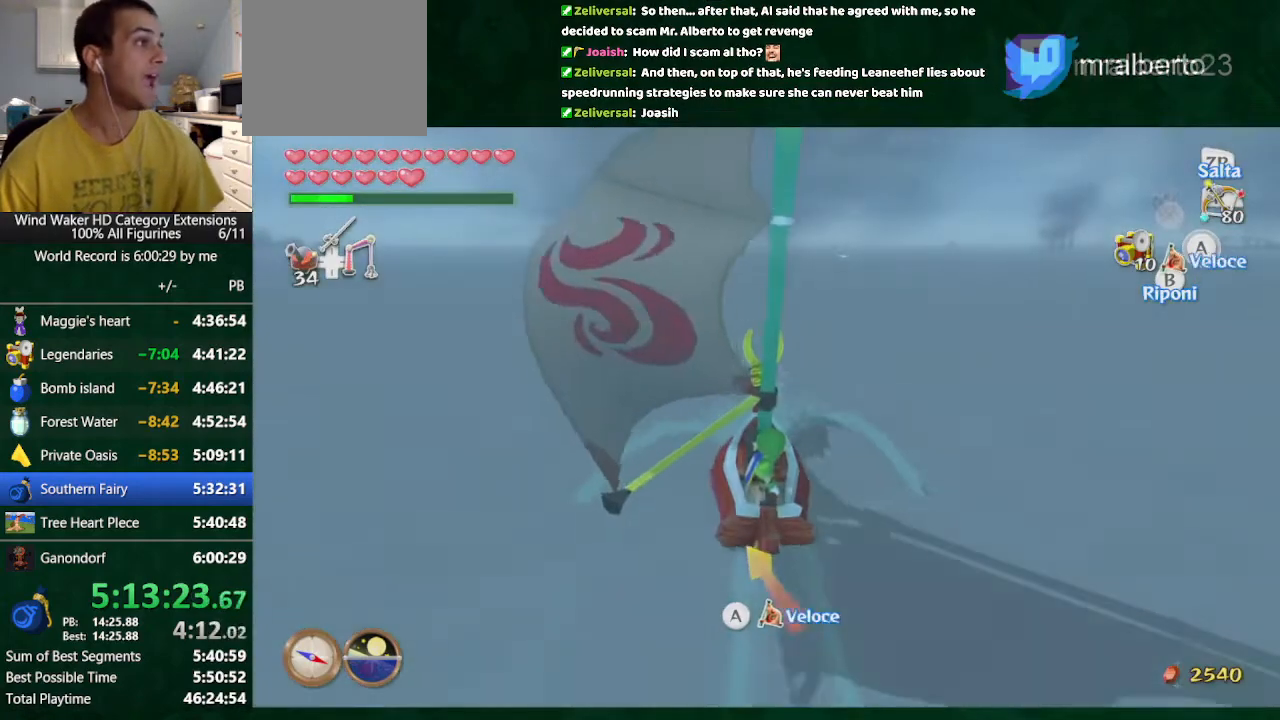
Gameplay with a controller (Nintendo layout); each line is a JSON object with the inputs held at the frame after it. "button_events" lists button changes between this image and that frame as [ms after this image, input, new state], when the widget could be followed in between (sticks are given only as held states). Not read: L3 R3 TOUCHPAD.
{"buttons": [], "left_stick": "center", "right_stick": "center", "button_events": [[67, "A", "down"], [133, "A", "up"], [200, "A", "down"], [300, "A", "up"]]}
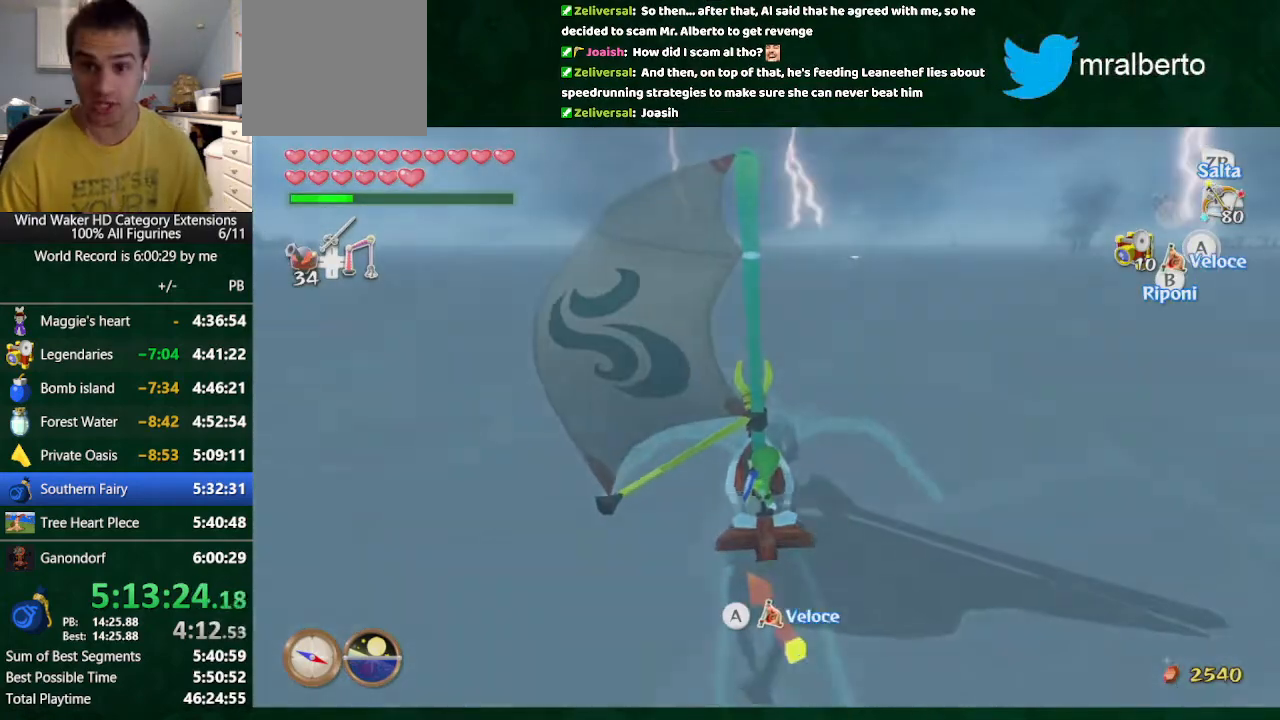
{"buttons": [], "left_stick": "right", "right_stick": "center", "button_events": [[67, "A", "down"], [133, "A", "up"]]}
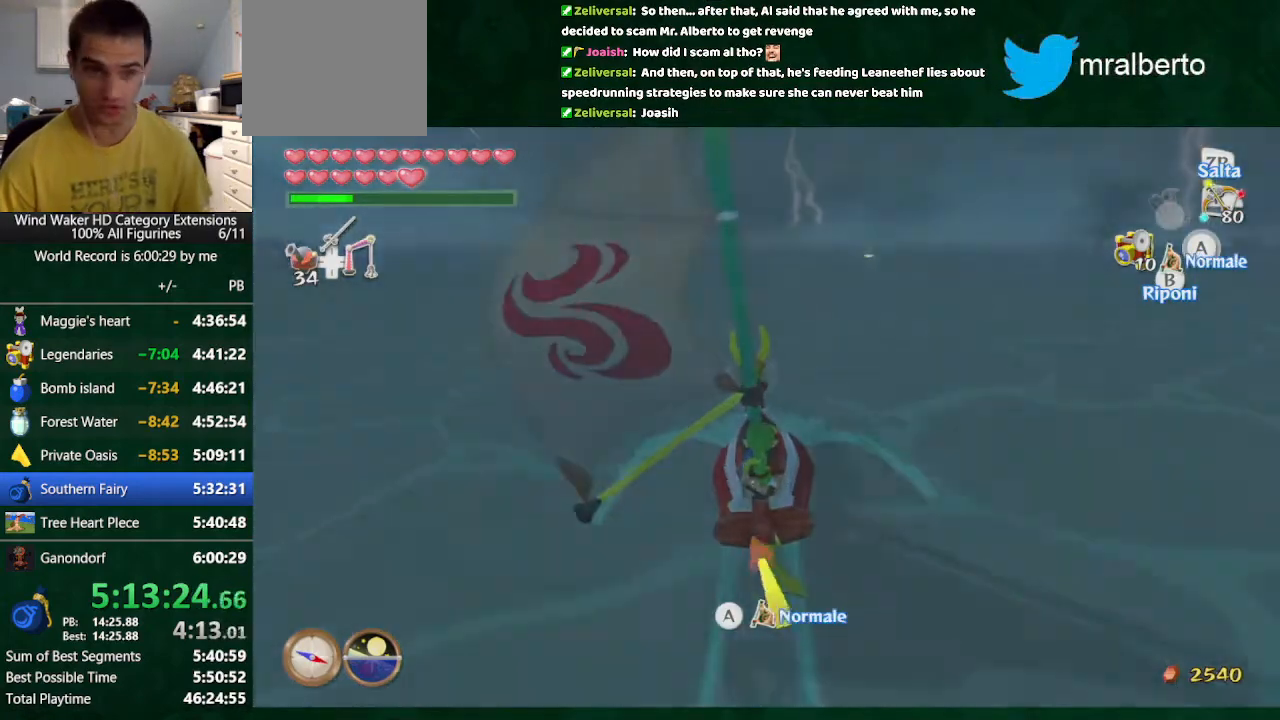
{"buttons": [], "left_stick": "center", "right_stick": "center", "button_events": [[33, "A", "down"], [100, "A", "up"], [367, "A", "down"], [467, "A", "up"]]}
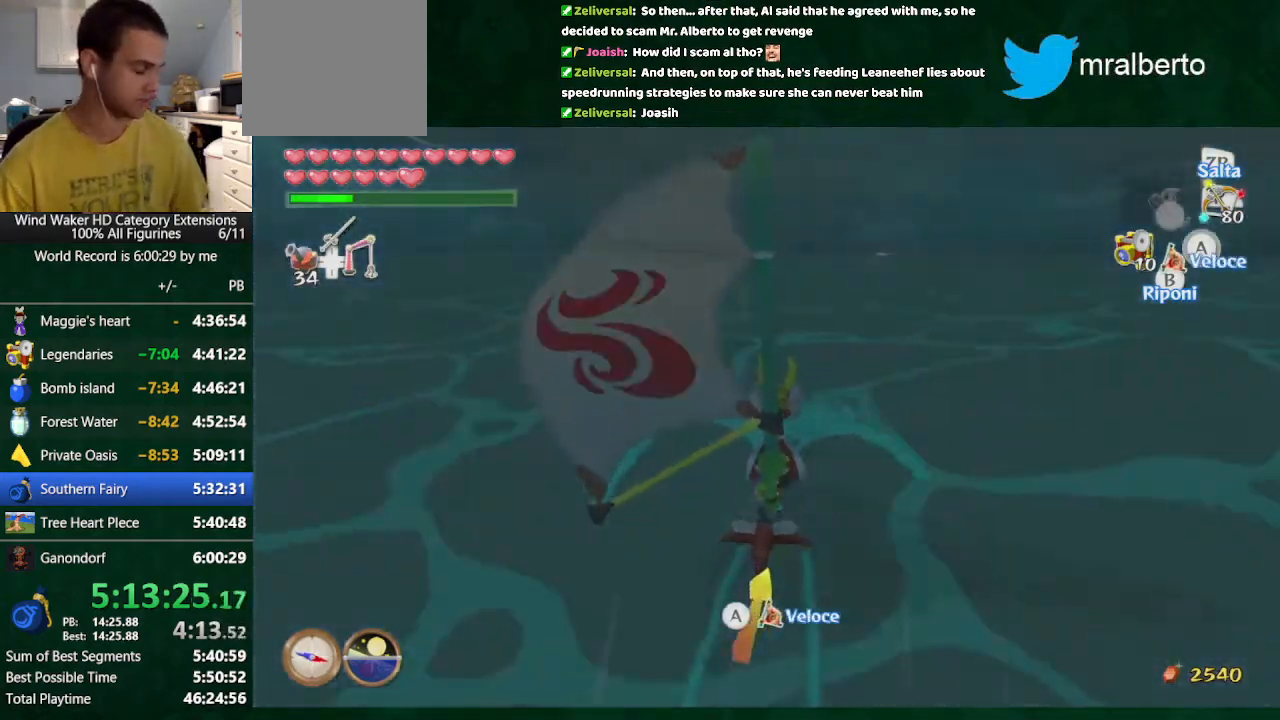
{"buttons": [], "left_stick": "center", "right_stick": "center", "button_events": [[67, "A", "down"], [133, "A", "up"], [233, "A", "down"], [333, "A", "up"]]}
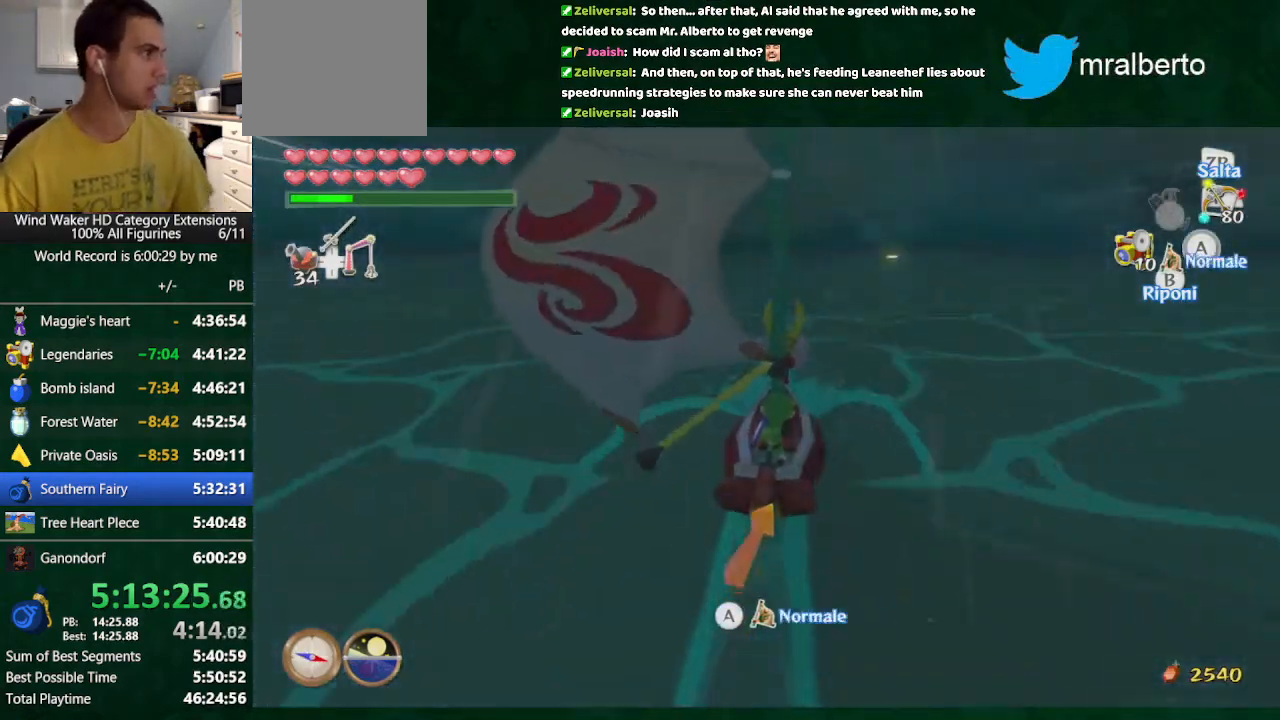
{"buttons": [], "left_stick": "center", "right_stick": "center"}
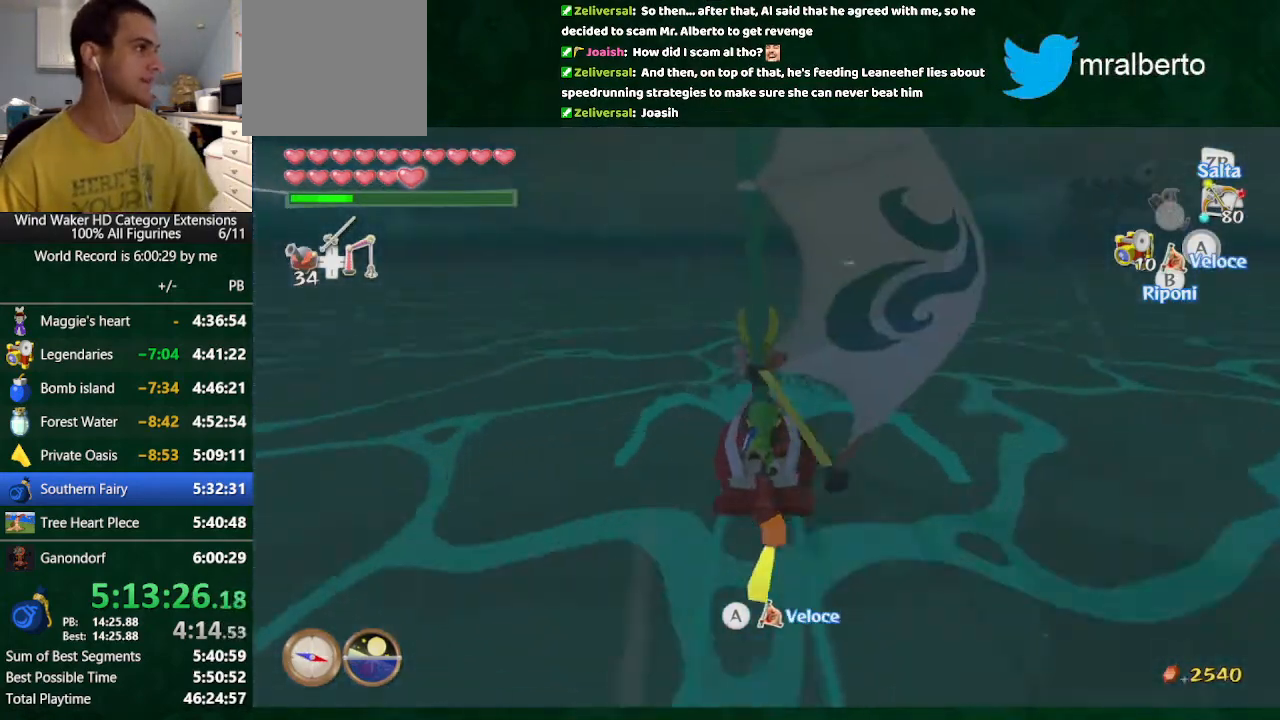
{"buttons": [], "left_stick": "center", "right_stick": "center"}
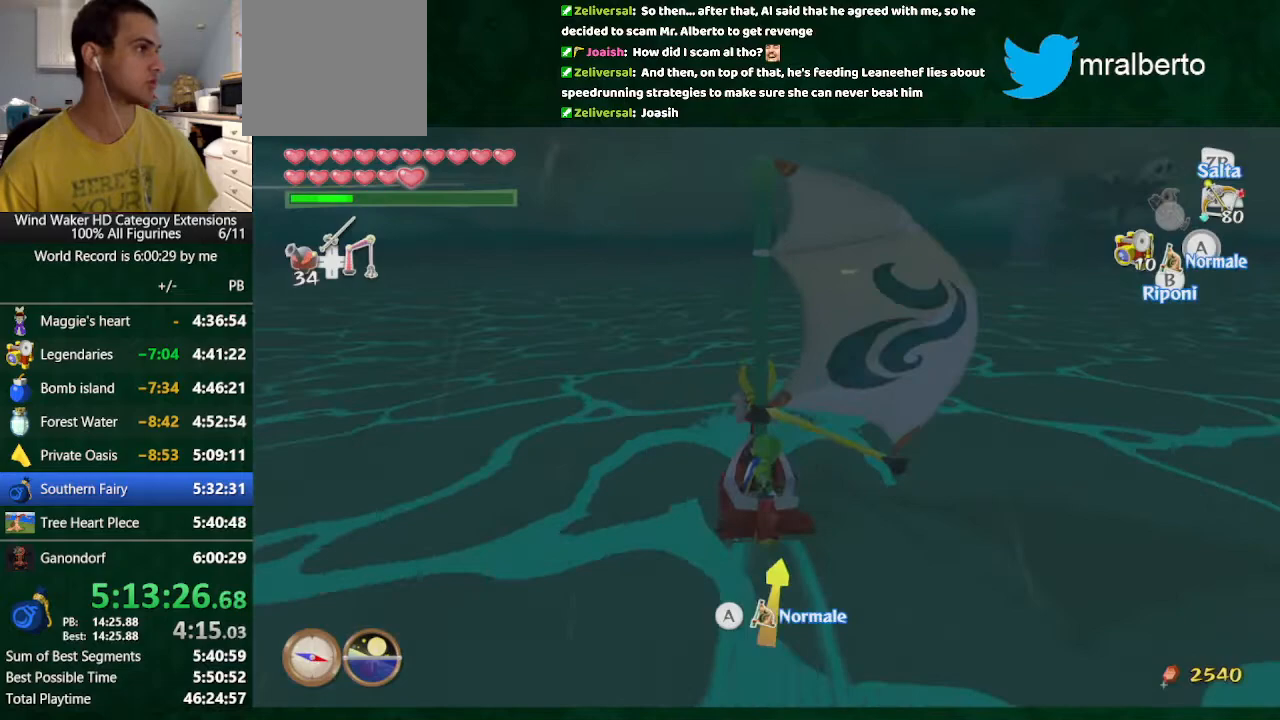
{"buttons": [], "left_stick": "center", "right_stick": "center", "button_events": [[100, "A", "down"], [167, "A", "up"], [400, "A", "down"], [500, "A", "up"]]}
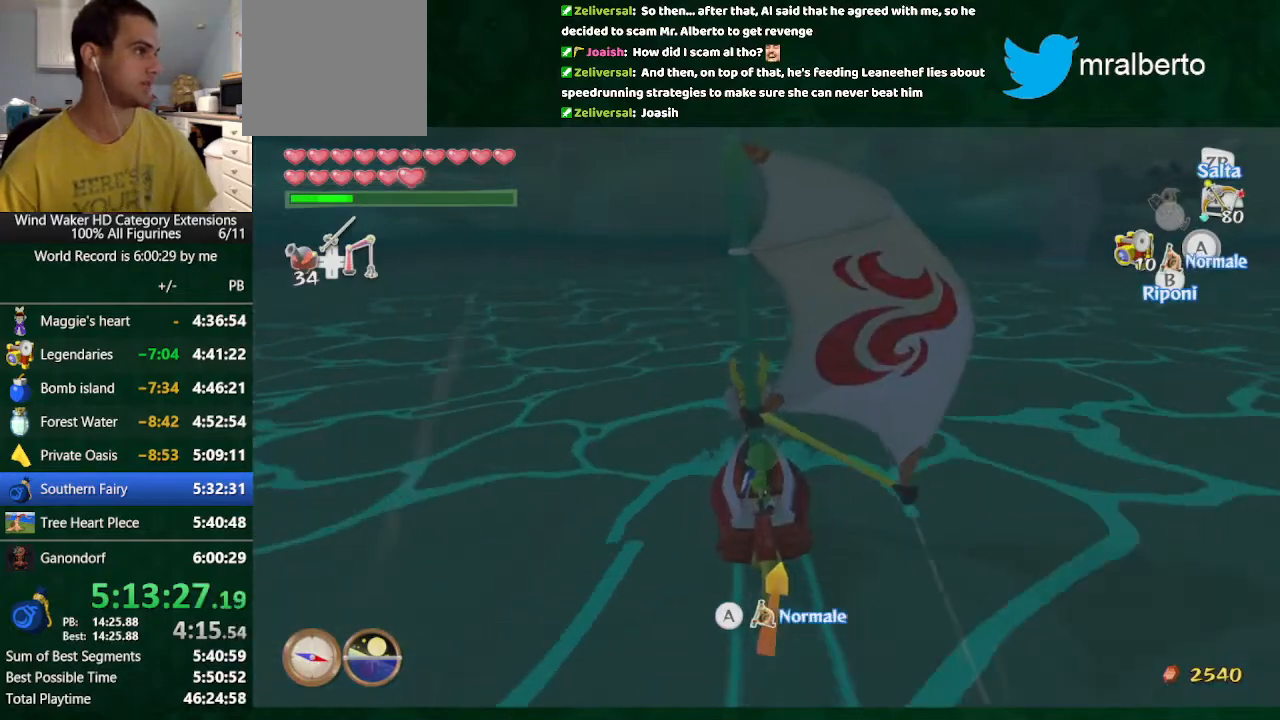
{"buttons": ["A"], "left_stick": "center", "right_stick": "center", "button_events": [[333, "A", "down"], [400, "A", "up"], [500, "A", "down"]]}
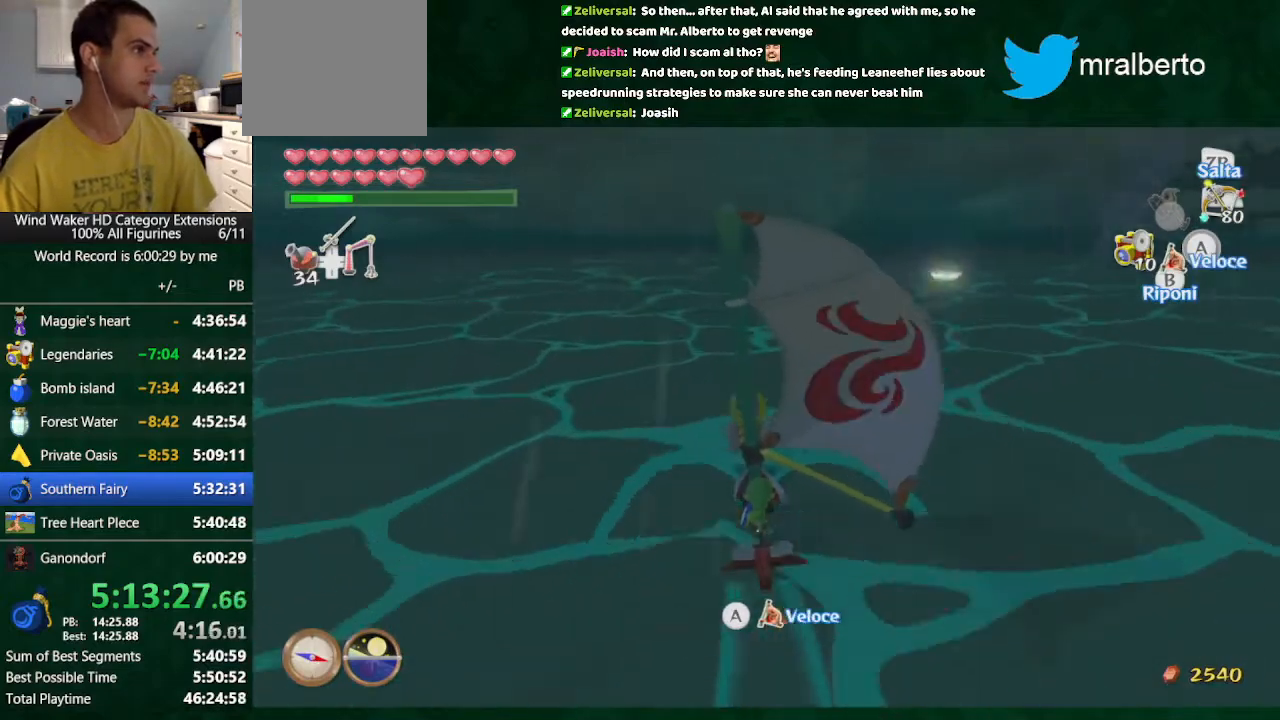
{"buttons": ["A"], "left_stick": "center", "right_stick": "center", "button_events": [[67, "A", "up"], [133, "A", "down"], [233, "A", "up"], [500, "A", "down"]]}
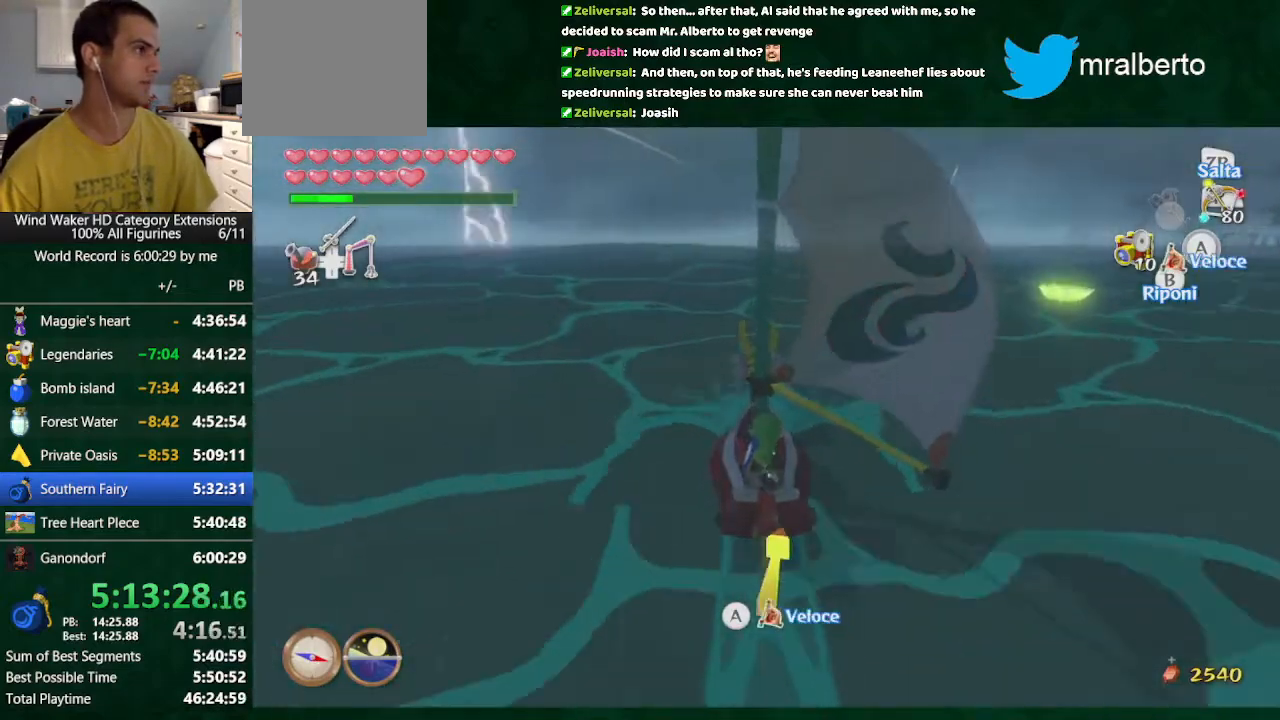
{"buttons": [], "left_stick": "center", "right_stick": "center", "button_events": [[67, "A", "up"], [167, "A", "down"], [267, "A", "up"], [333, "A", "down"], [400, "A", "up"]]}